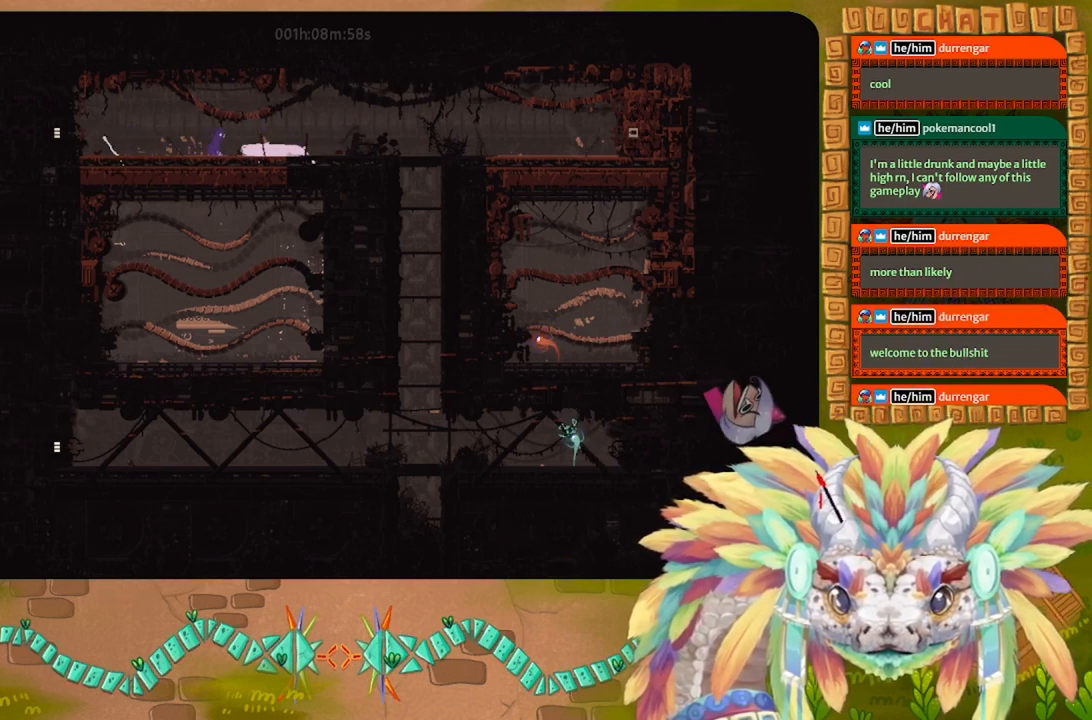
Gameplay with keyboard; each line is a JSON object with the keys held at the frame after it. "events" lists presses ("down") and releases ("up") of "down", "g", "j", "left", "r", "right", "t" and "up" between this image and that frame as [ms after this image, input, new state], when the widget could be followed in between. No other keys are recorded. Mouse input is not recorded.
{"keys": ["left"], "events": [[34, "right", "up"], [167, "g", "down"], [267, "g", "up"], [500, "left", "down"]]}
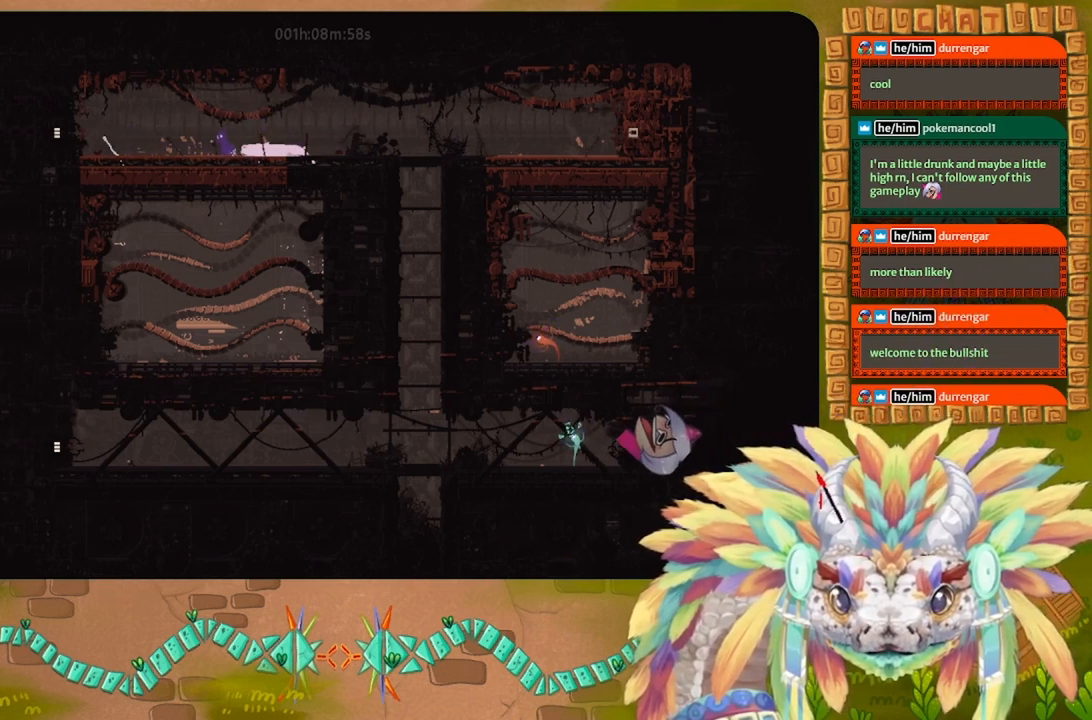
{"keys": [], "events": [[134, "left", "up"]]}
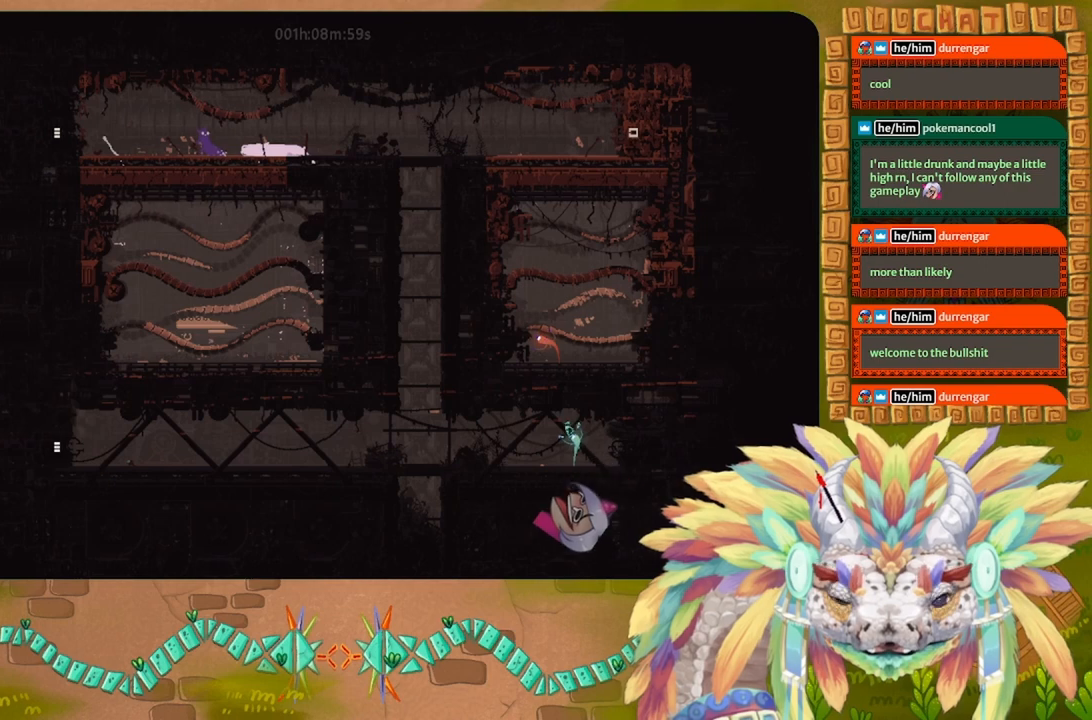
{"keys": [], "events": []}
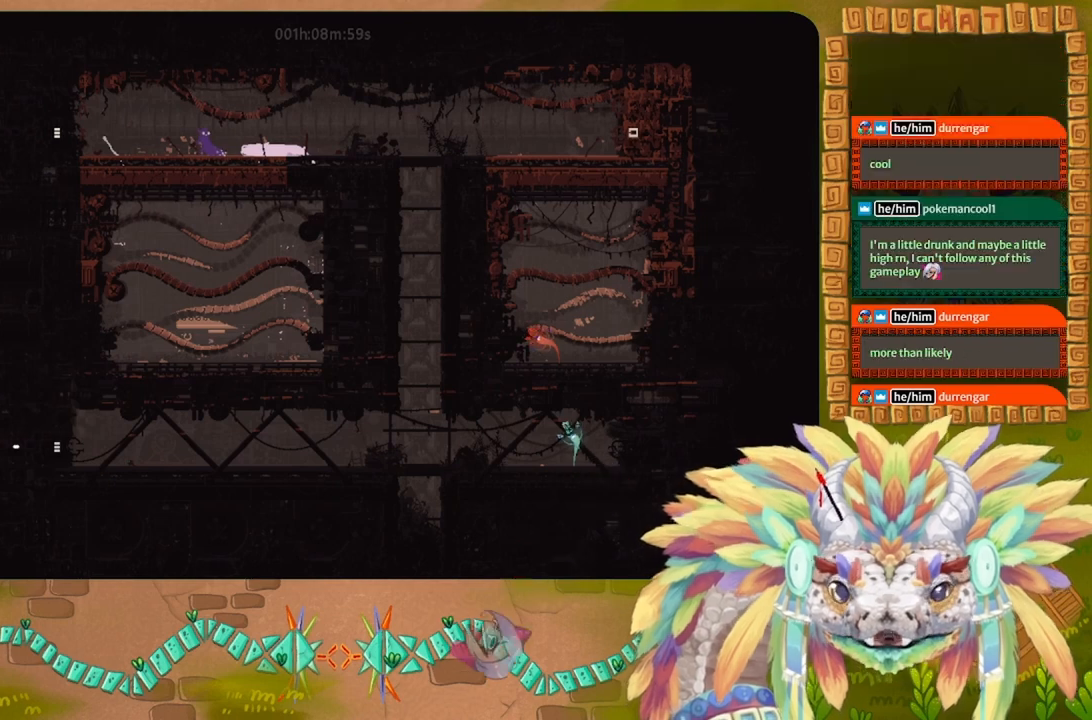
{"keys": [], "events": []}
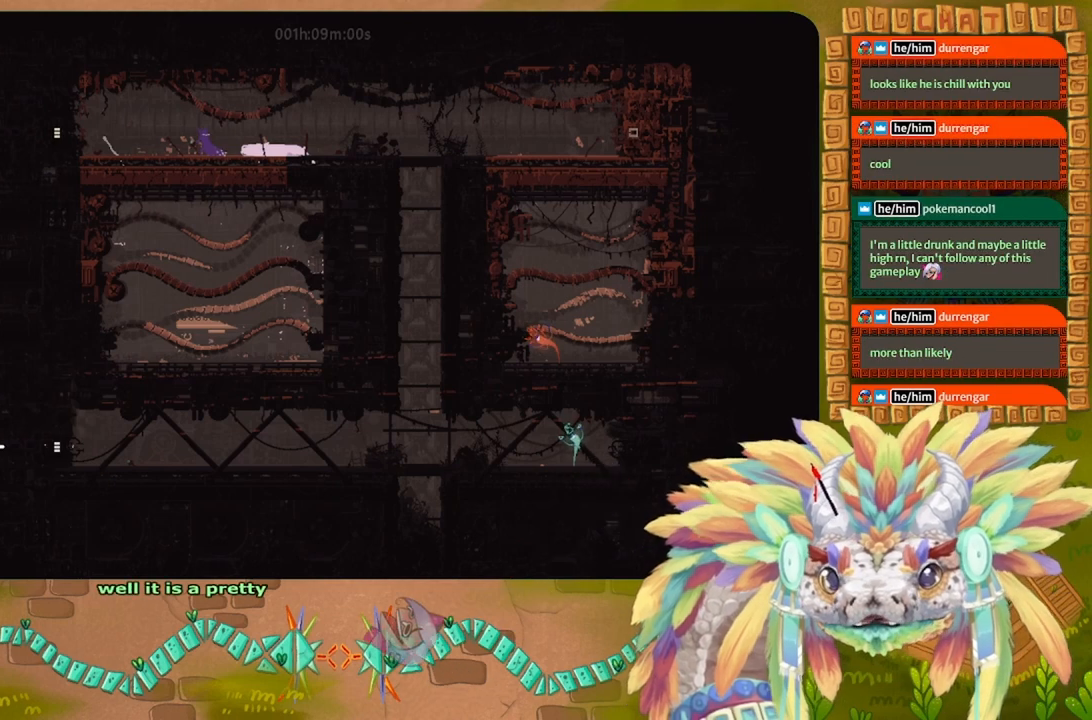
{"keys": [], "events": [[167, "left", "down"], [400, "left", "up"]]}
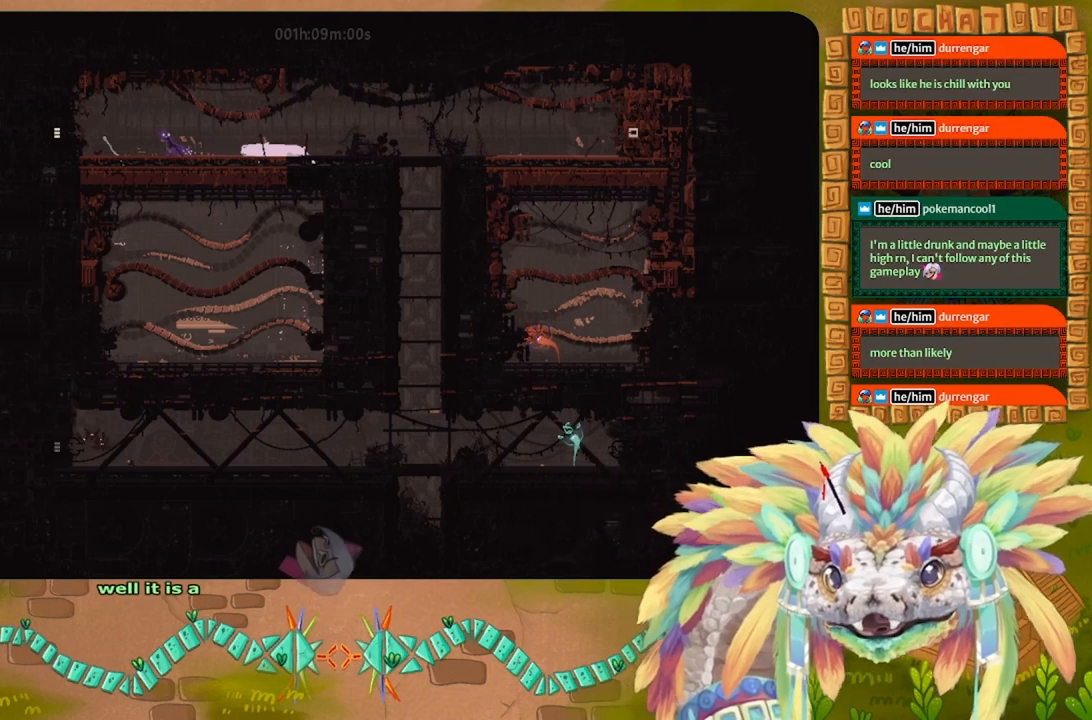
{"keys": ["right"], "events": [[200, "right", "down"]]}
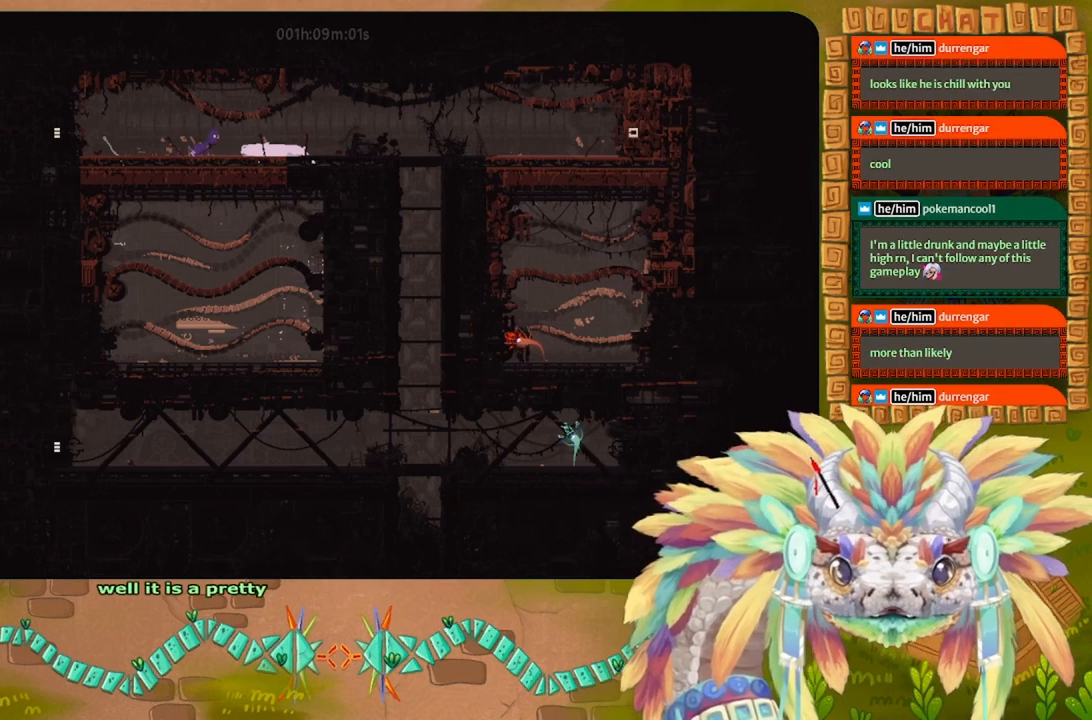
{"keys": [], "events": [[334, "right", "up"]]}
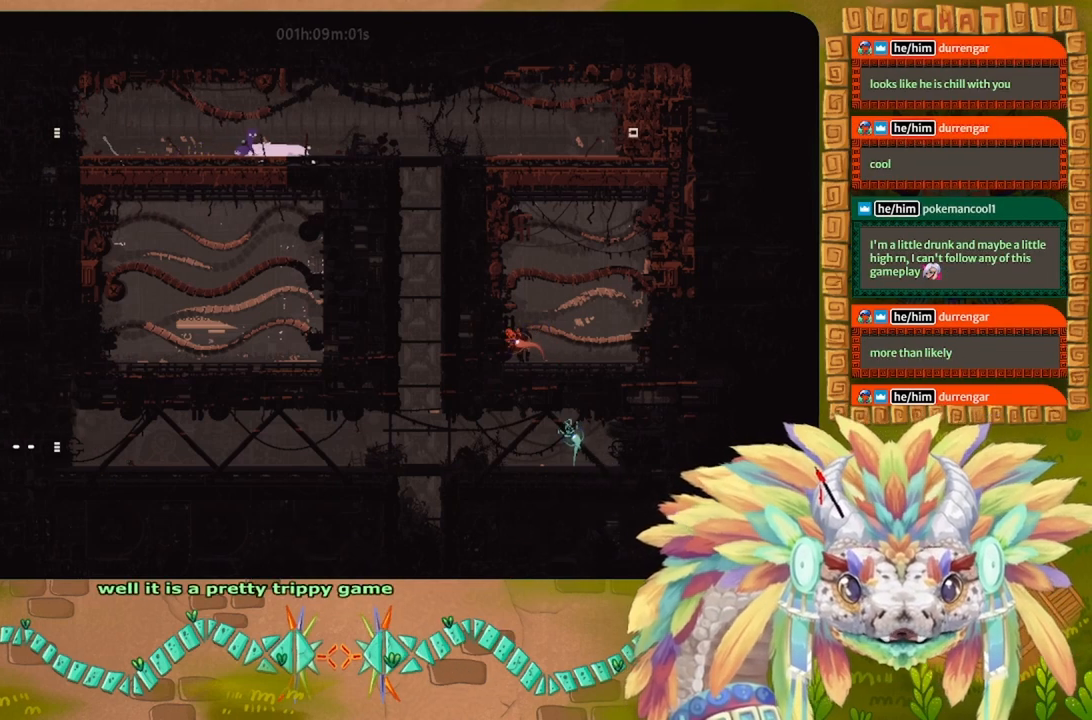
{"keys": [], "events": [[134, "left", "down"], [434, "left", "up"]]}
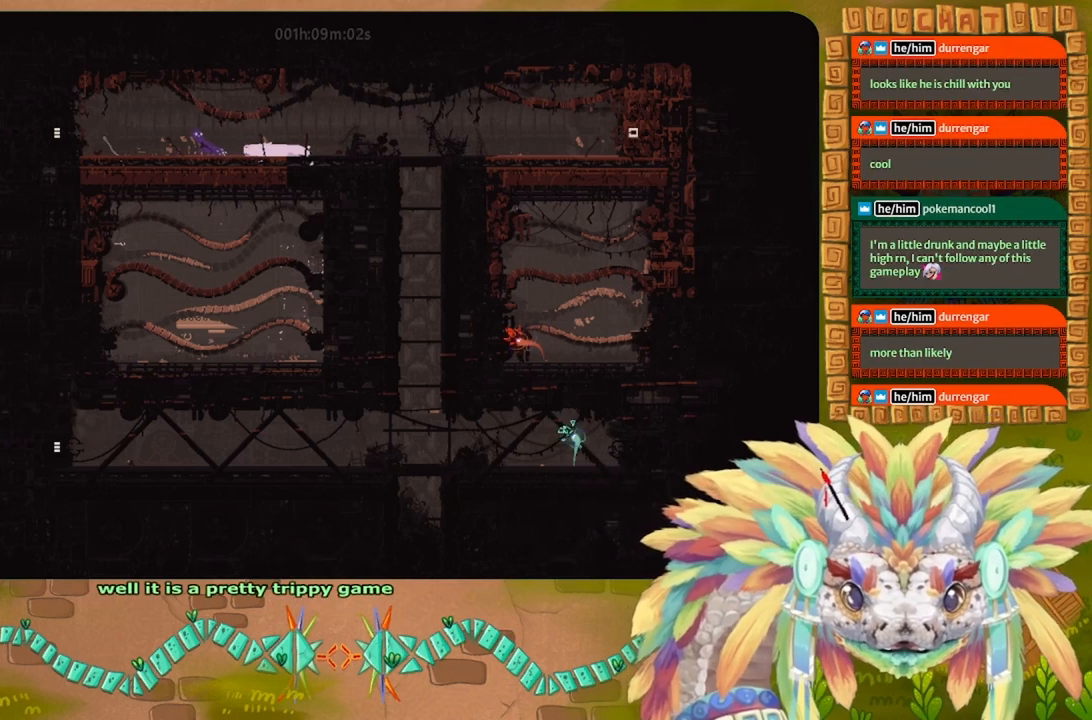
{"keys": ["left"], "events": [[400, "left", "down"]]}
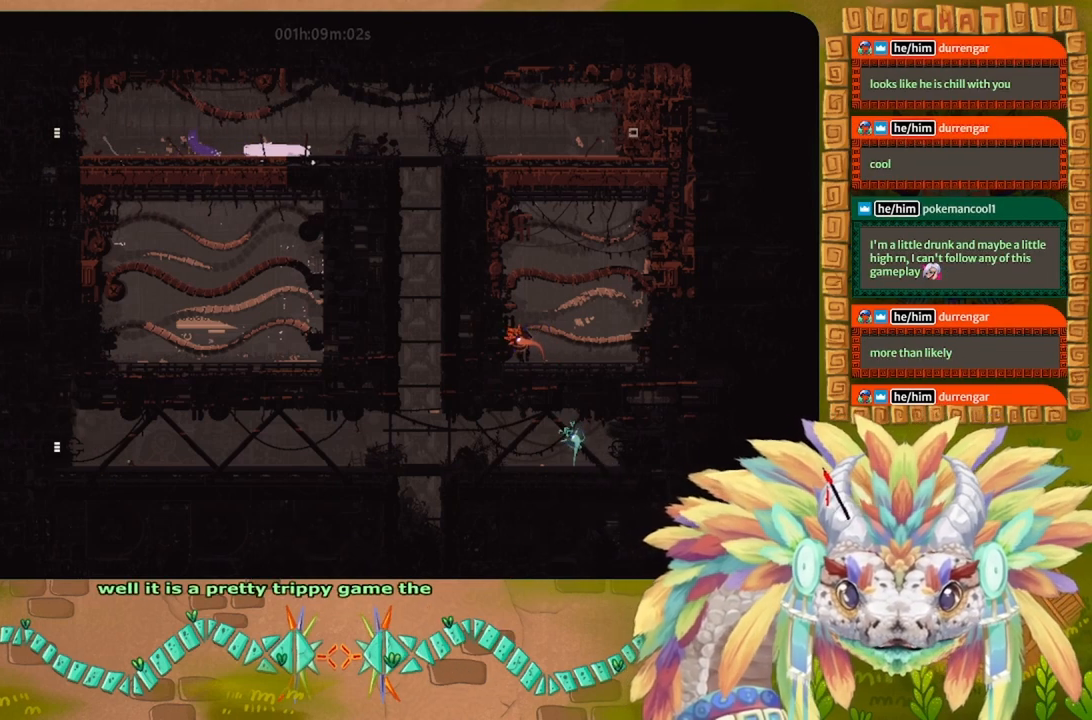
{"keys": [], "events": [[367, "left", "up"]]}
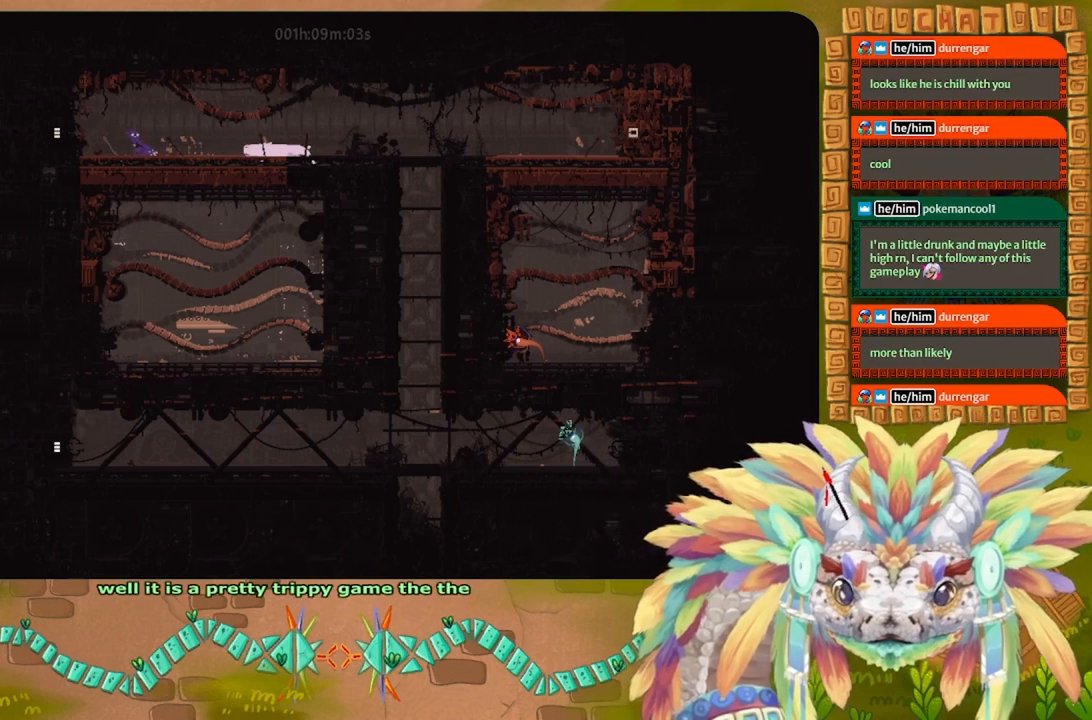
{"keys": ["right"], "events": [[100, "right", "down"]]}
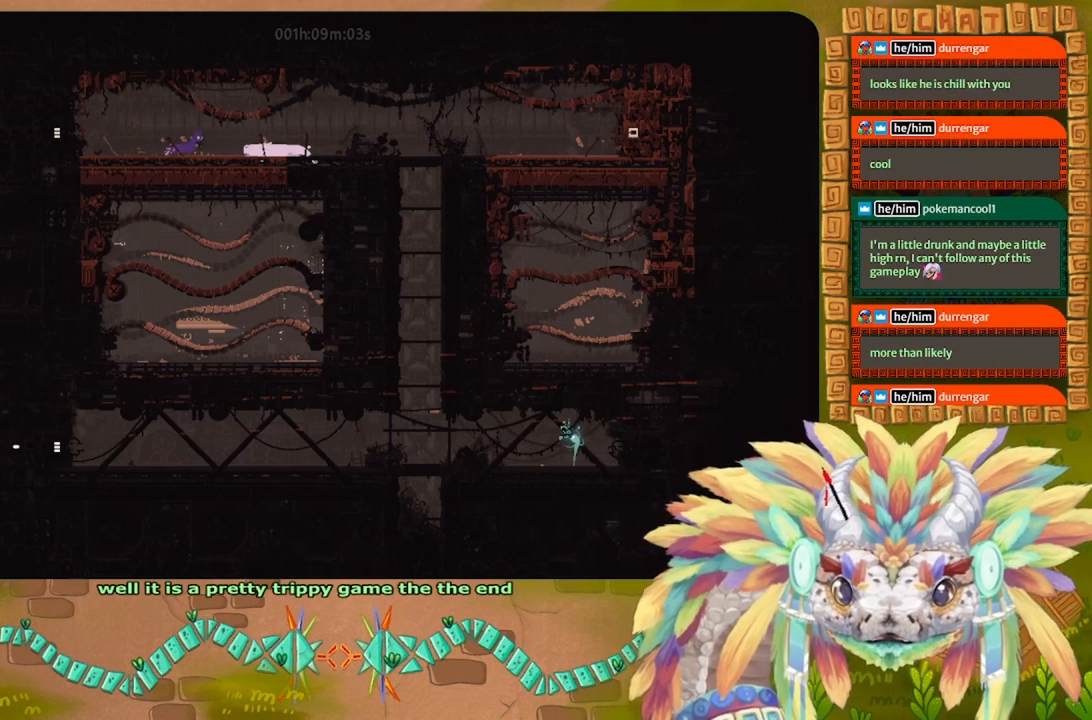
{"keys": ["right"], "events": []}
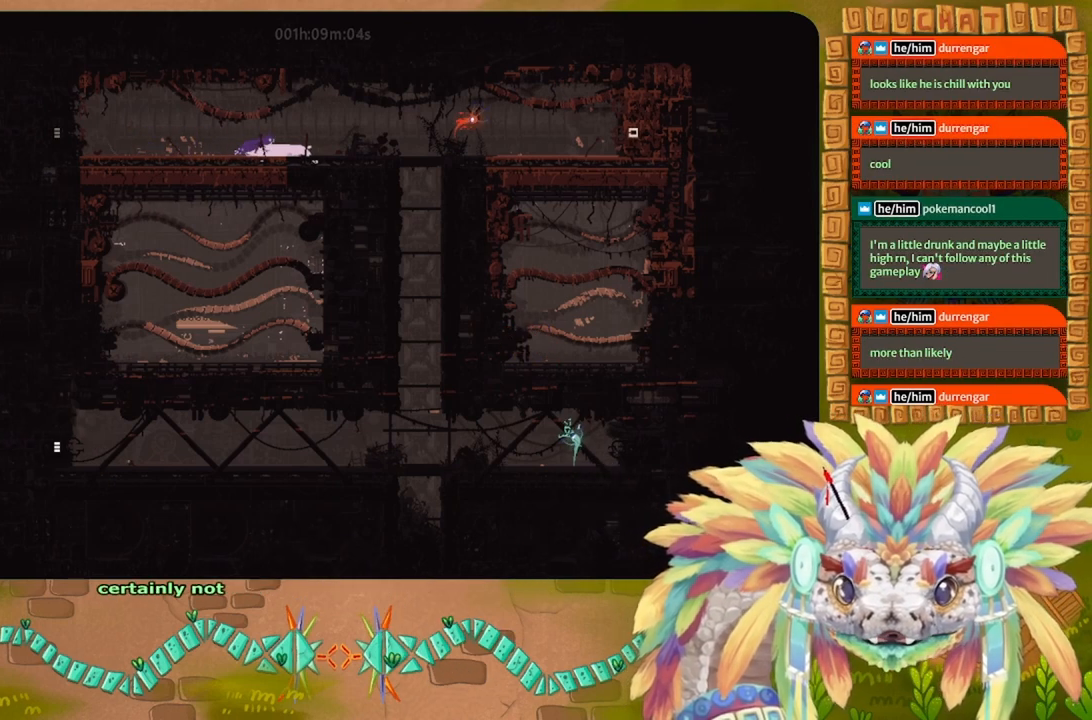
{"keys": ["left"], "events": [[34, "right", "up"], [367, "left", "down"]]}
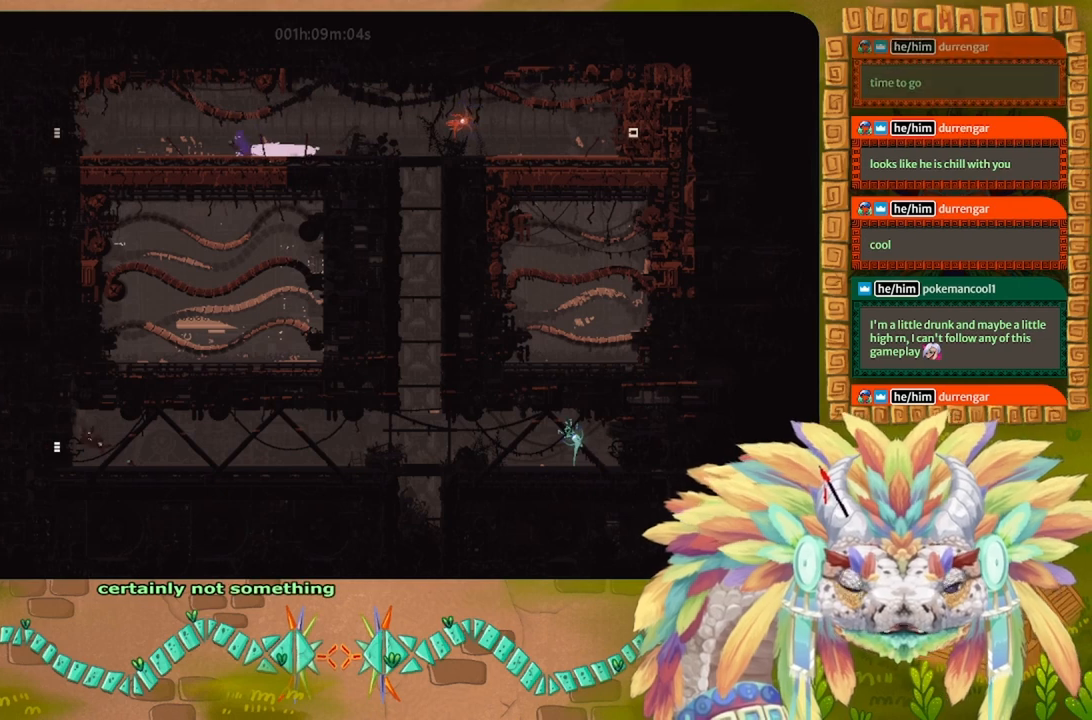
{"keys": ["left"], "events": []}
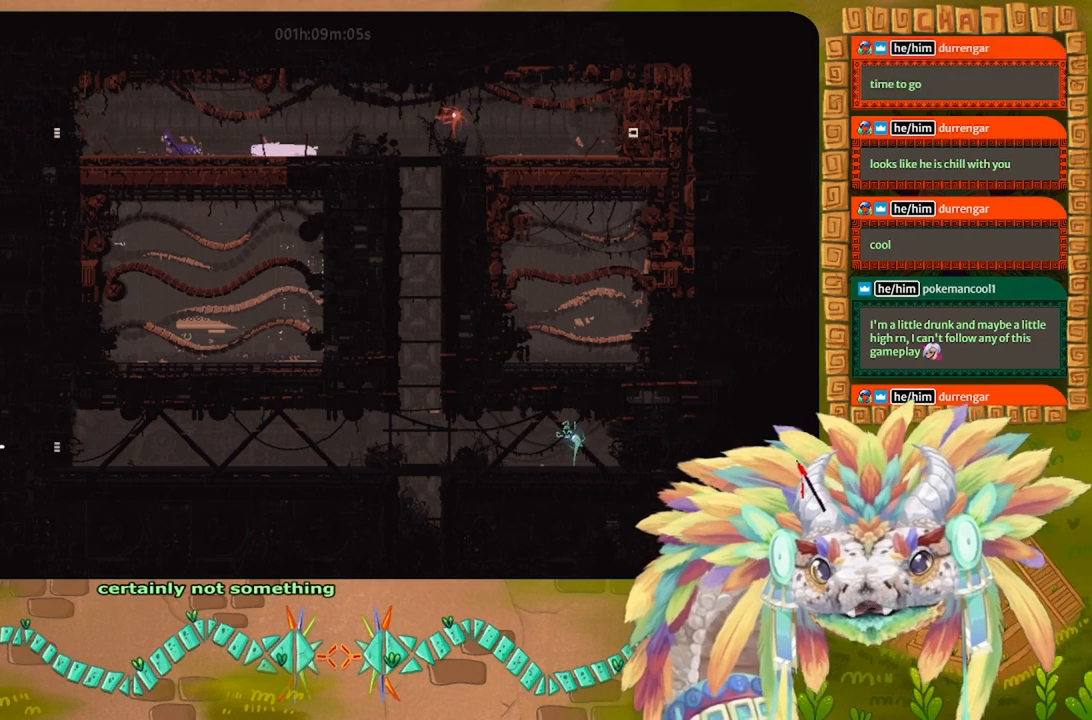
{"keys": ["left"], "events": []}
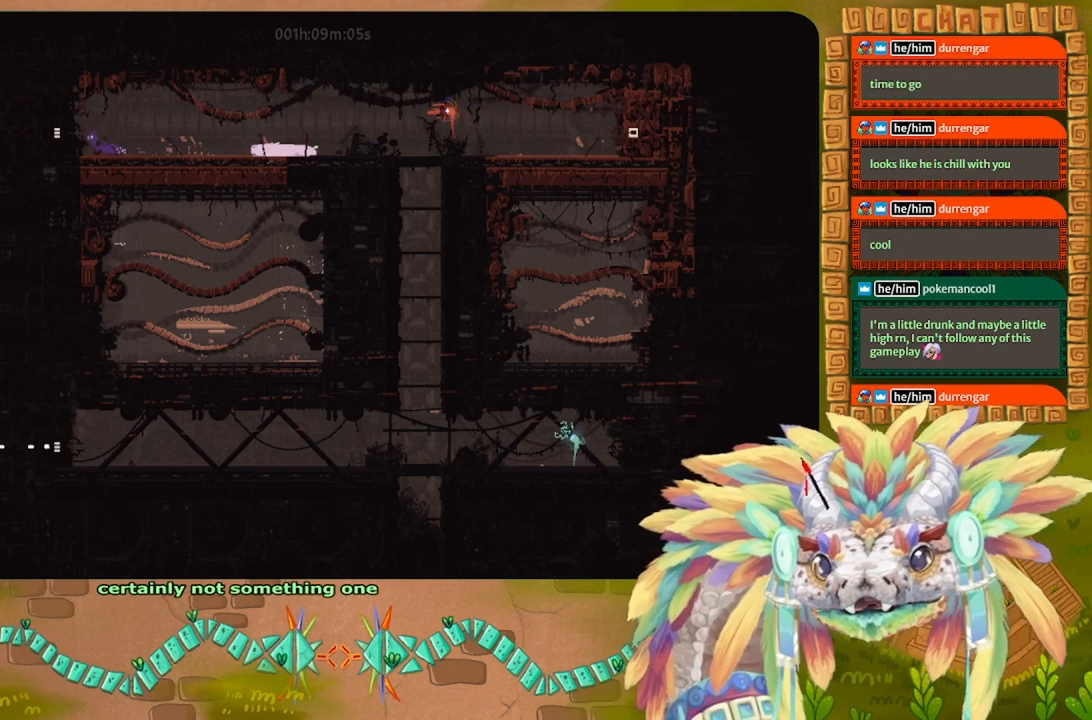
{"keys": ["j", "left"], "events": [[334, "j", "down"]]}
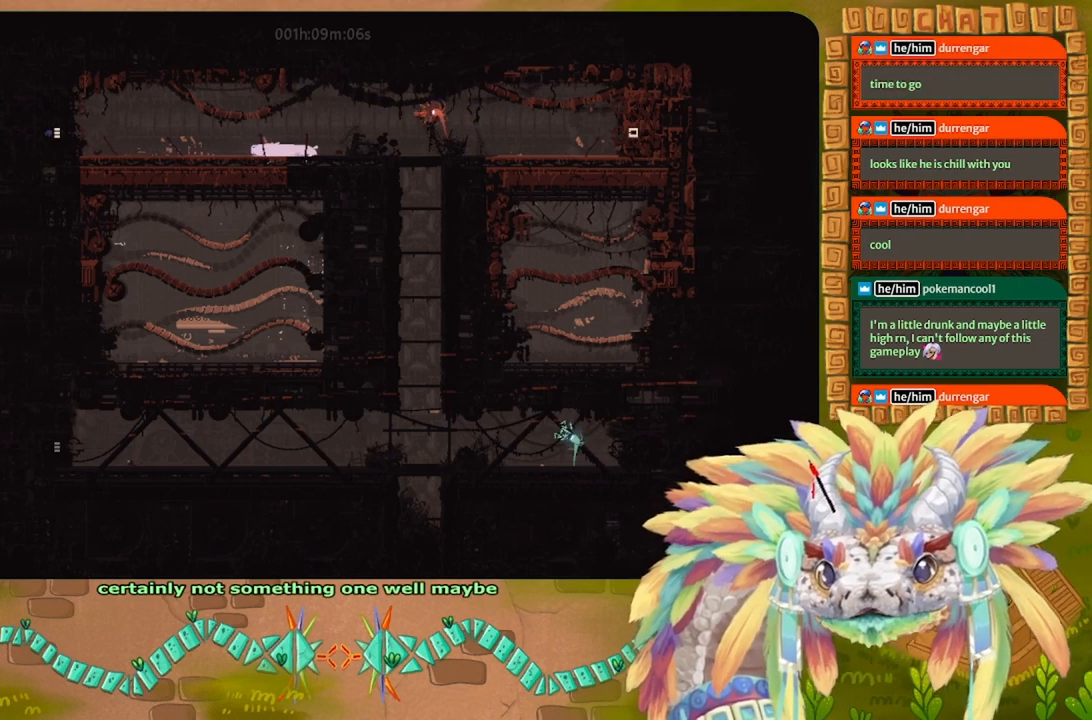
{"keys": ["j", "left"], "events": []}
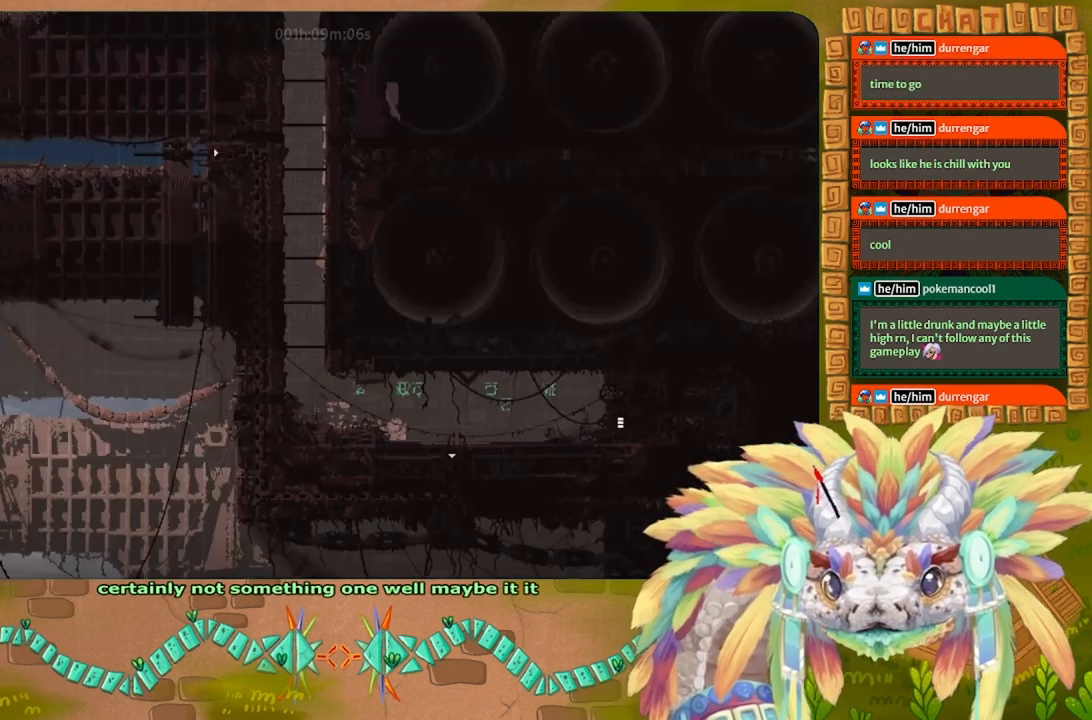
{"keys": ["left"], "events": [[67, "j", "up"], [200, "left", "up"], [434, "left", "down"]]}
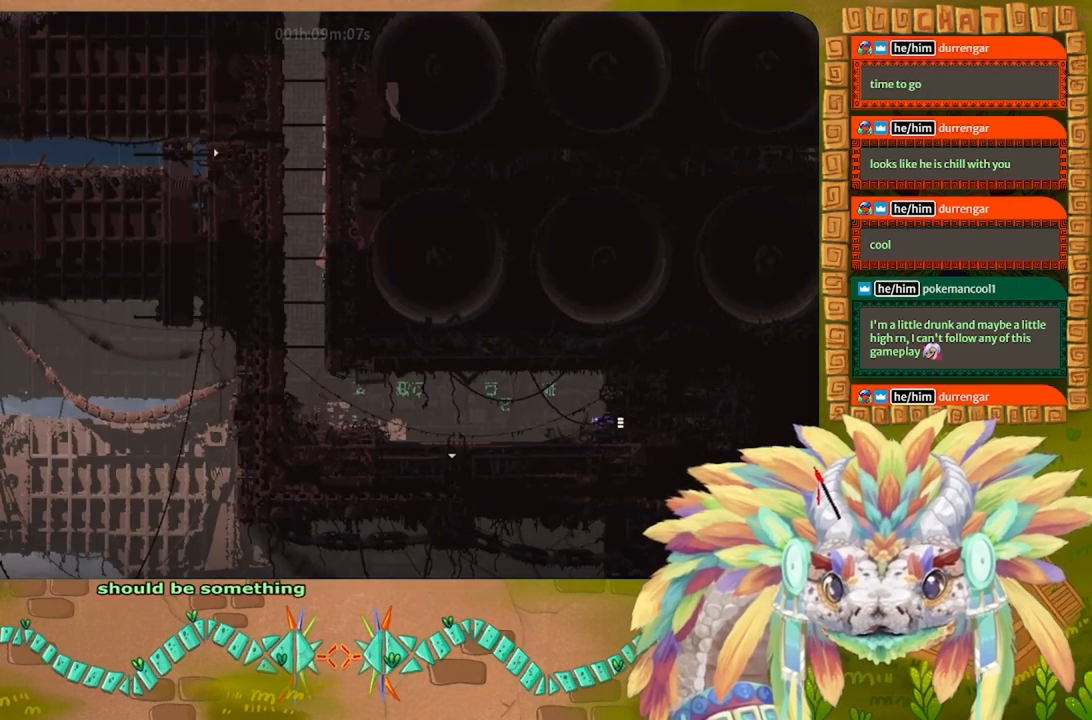
{"keys": ["j", "left", "up"], "events": [[434, "j", "down"], [434, "up", "down"]]}
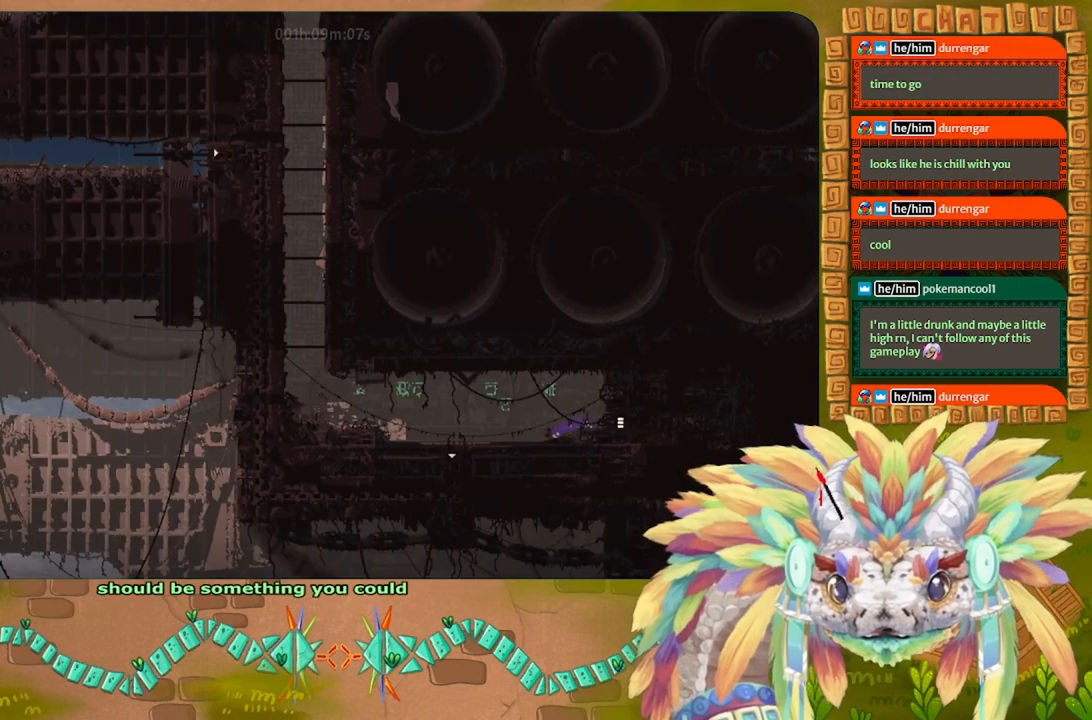
{"keys": ["left"], "events": [[134, "up", "up"], [200, "j", "up"]]}
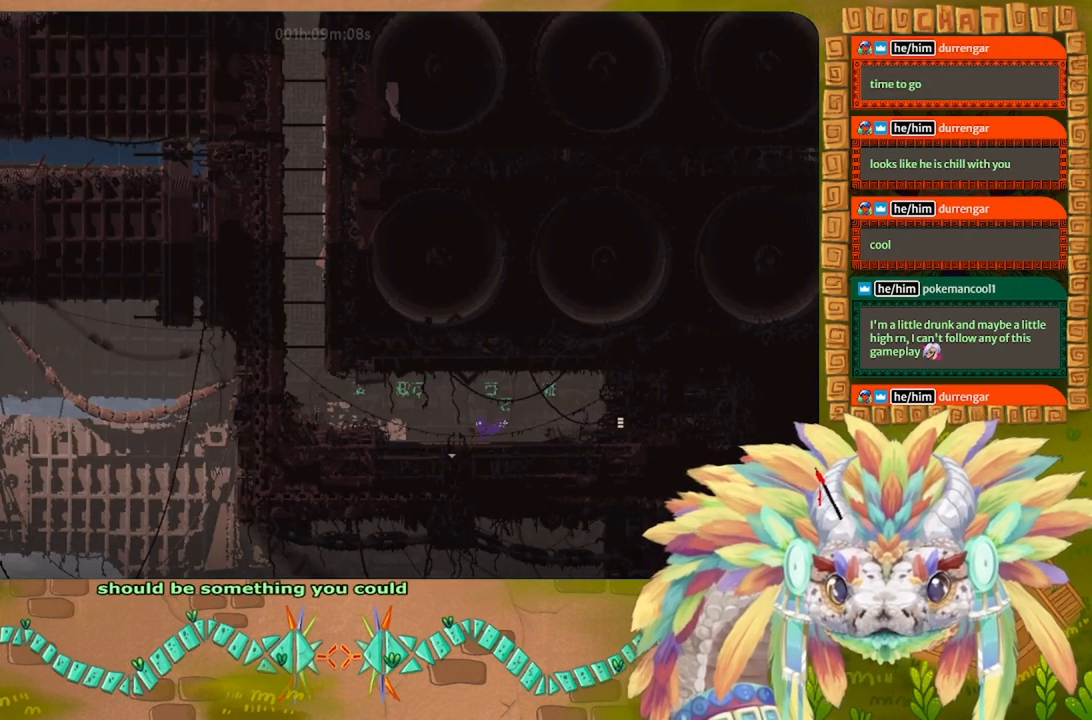
{"keys": ["j", "left"], "events": [[200, "j", "down"]]}
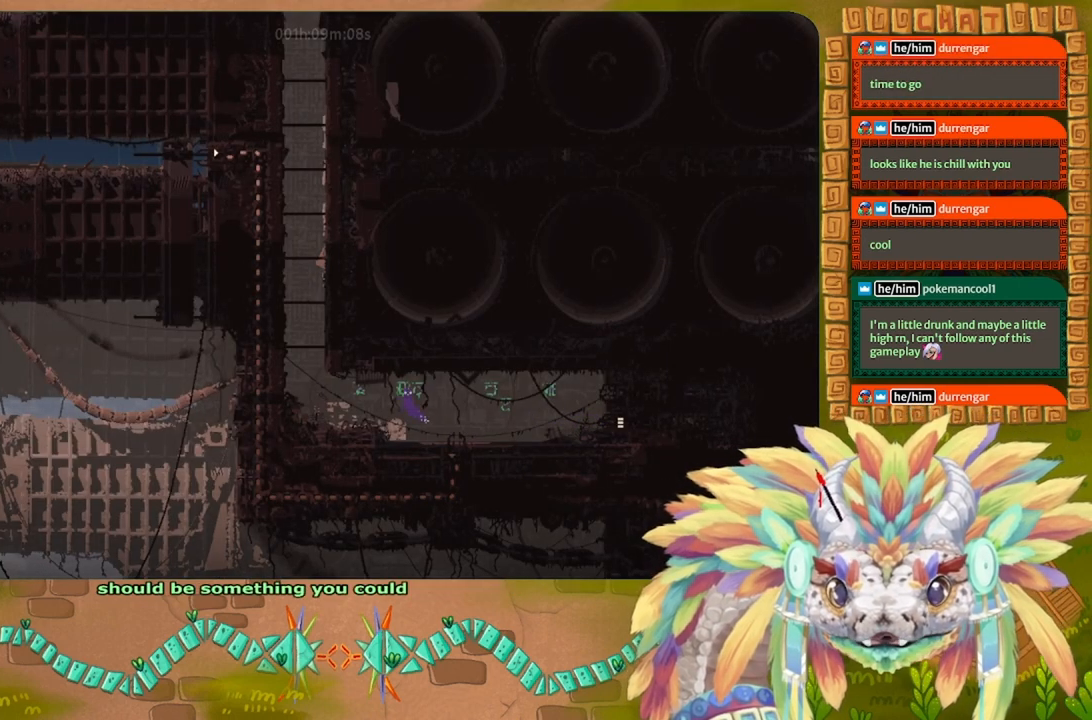
{"keys": ["left"], "events": [[100, "j", "up"], [200, "j", "down"], [500, "j", "up"]]}
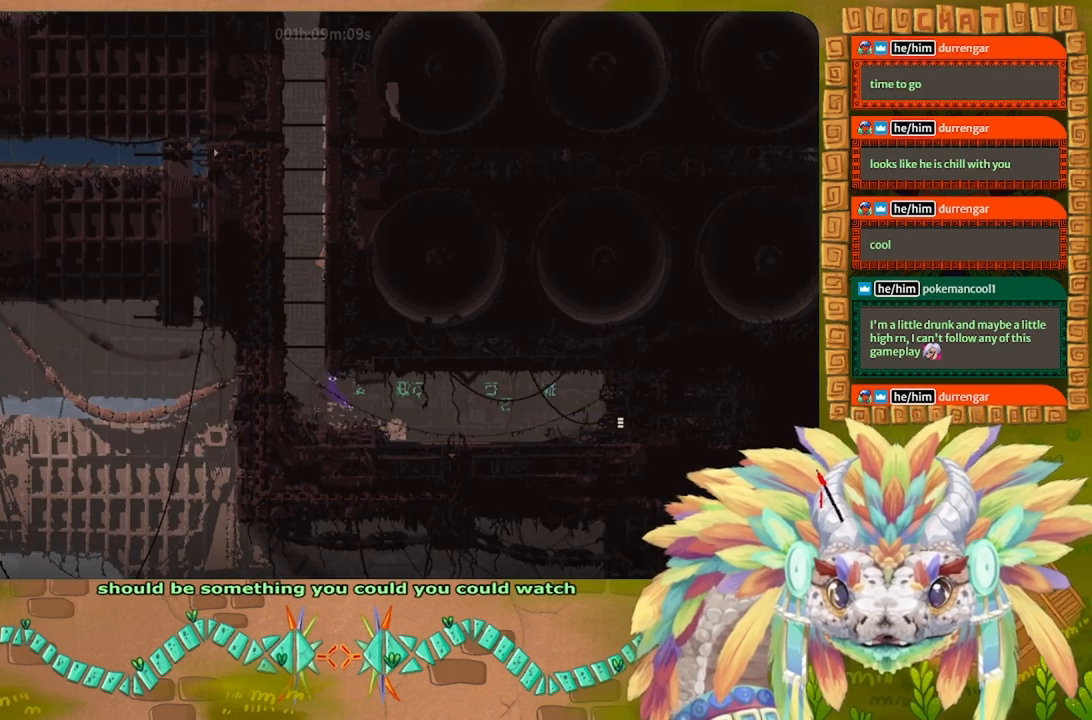
{"keys": ["left"], "events": [[200, "j", "down"], [467, "j", "up"]]}
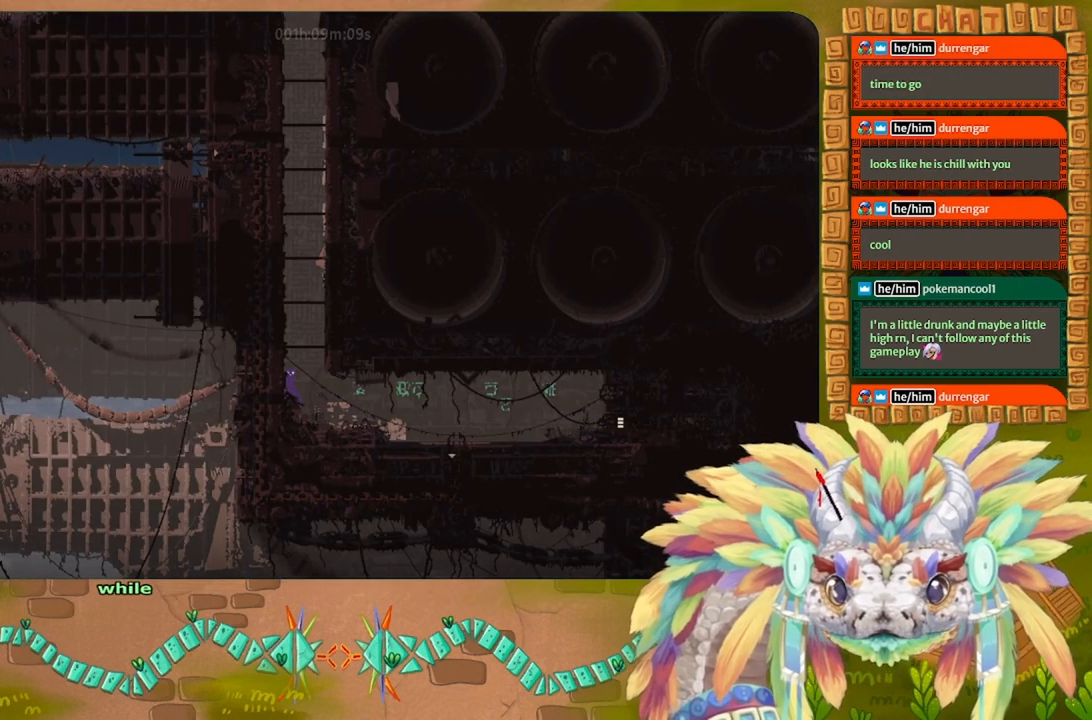
{"keys": ["j", "left"], "events": [[67, "j", "down"], [134, "left", "up"], [200, "right", "down"], [334, "j", "up"], [434, "j", "down"], [467, "right", "up"], [500, "left", "down"]]}
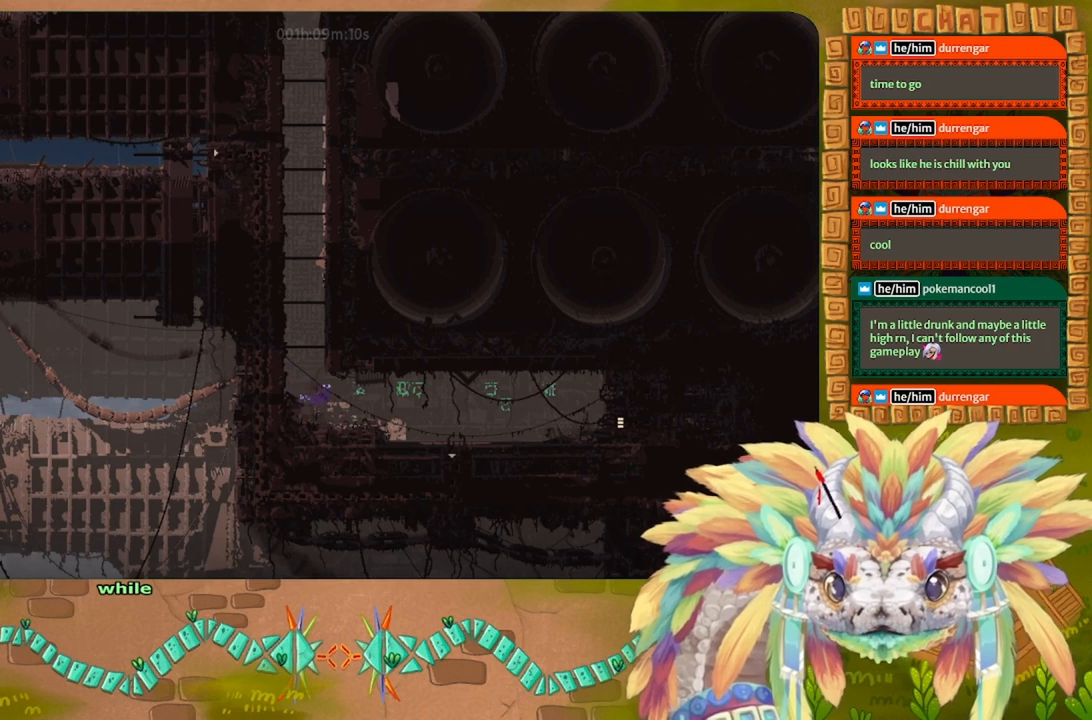
{"keys": ["j", "left"], "events": [[300, "j", "up"], [500, "j", "down"]]}
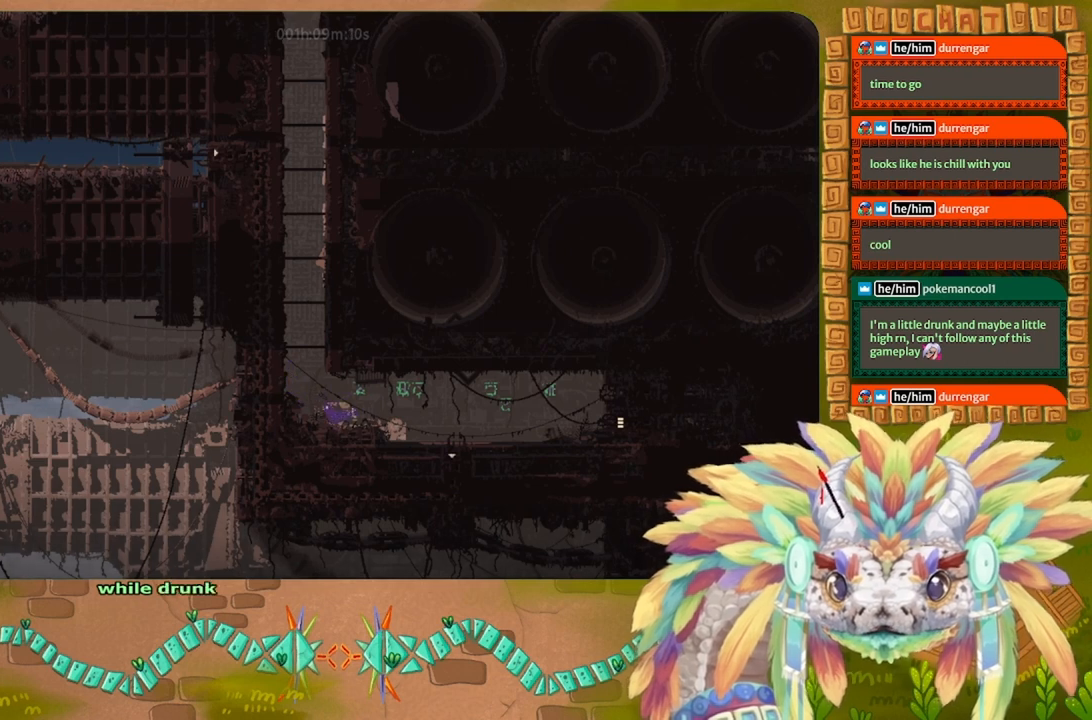
{"keys": ["left"], "events": [[434, "j", "up"]]}
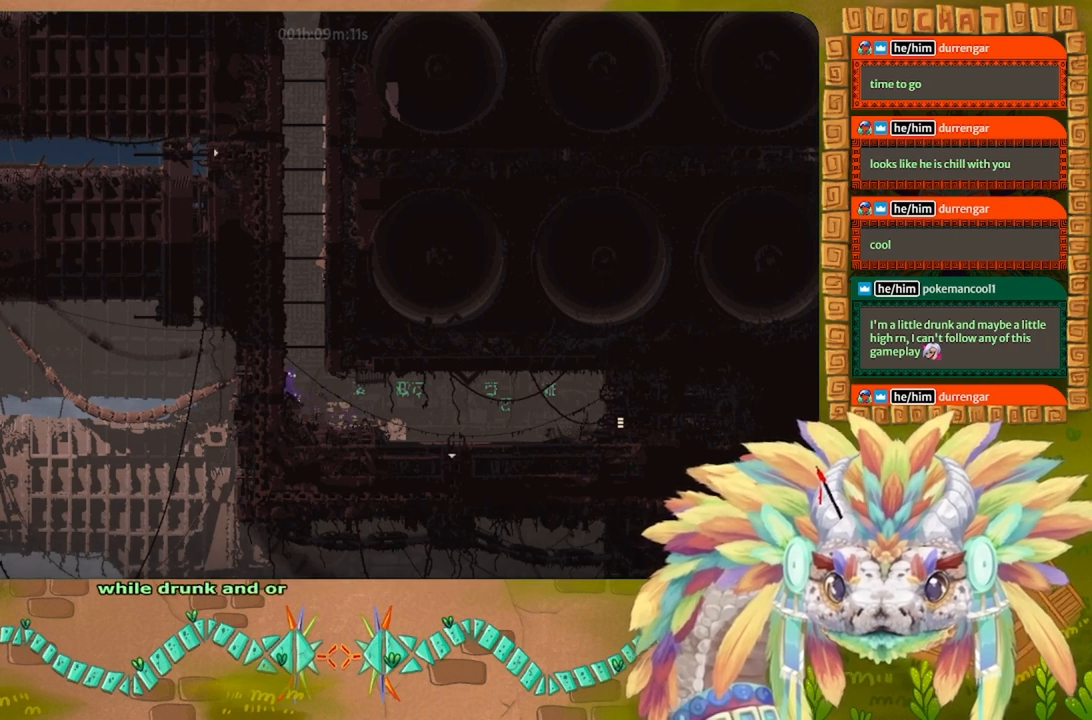
{"keys": ["left"], "events": [[234, "j", "down"], [500, "j", "up"]]}
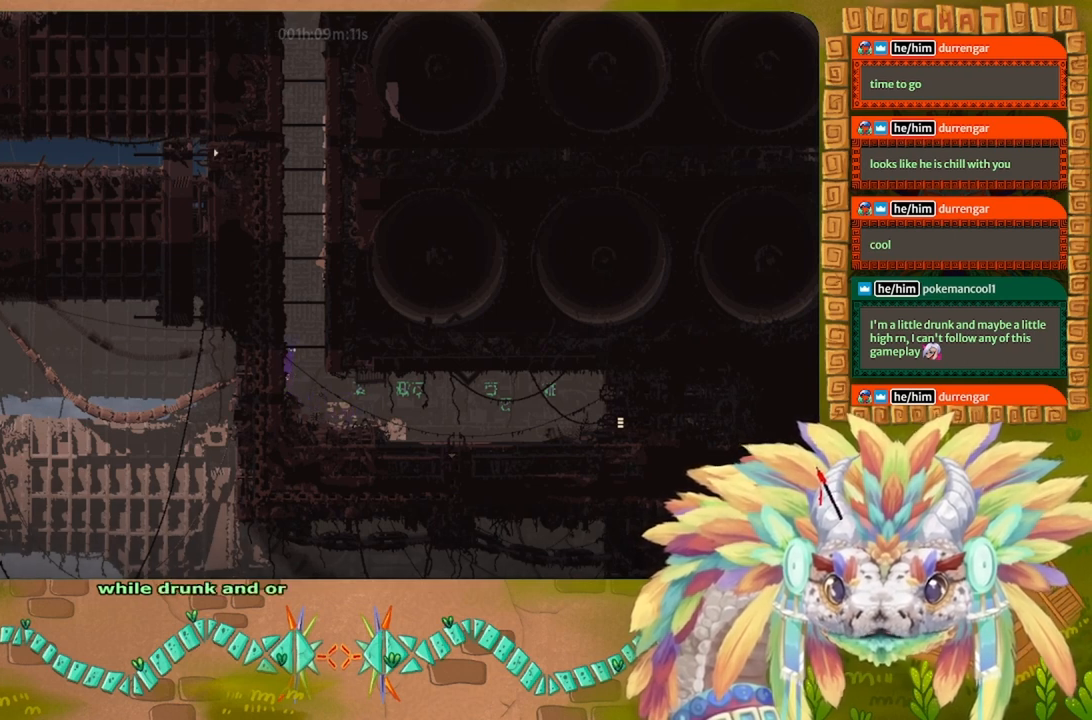
{"keys": ["j", "left"], "events": [[34, "left", "up"], [67, "j", "down"], [67, "right", "down"], [300, "j", "up"], [400, "j", "down"], [400, "left", "down"], [400, "right", "up"]]}
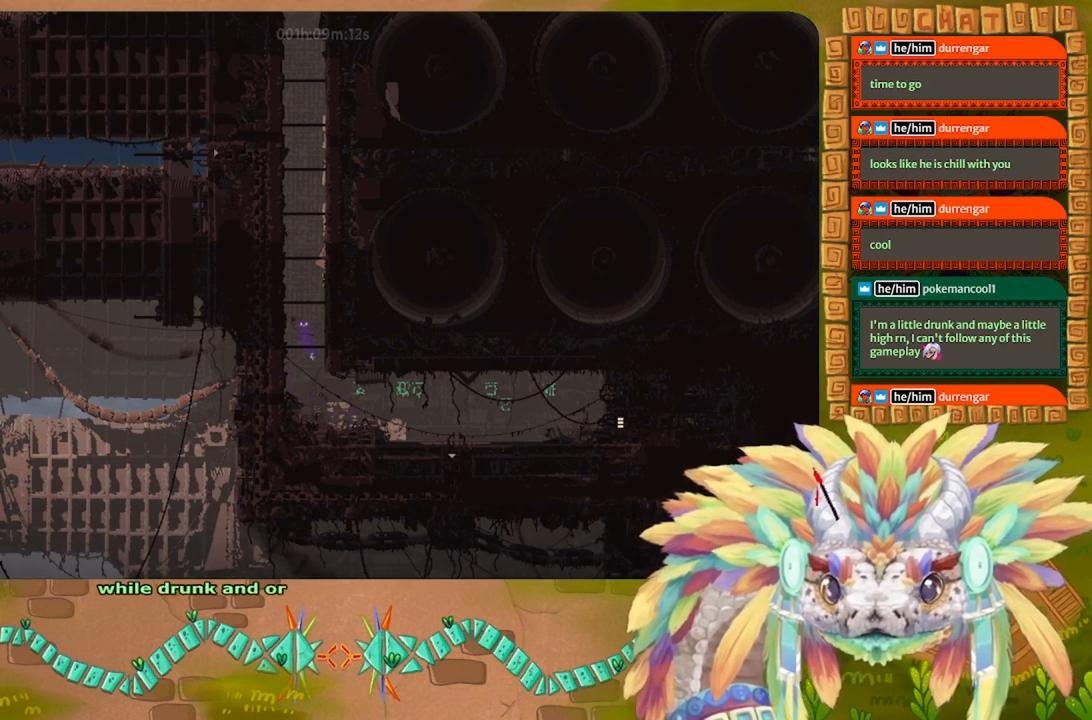
{"keys": ["up"], "events": [[34, "up", "down"], [100, "left", "up"], [134, "j", "up"], [167, "up", "up"], [267, "up", "down"]]}